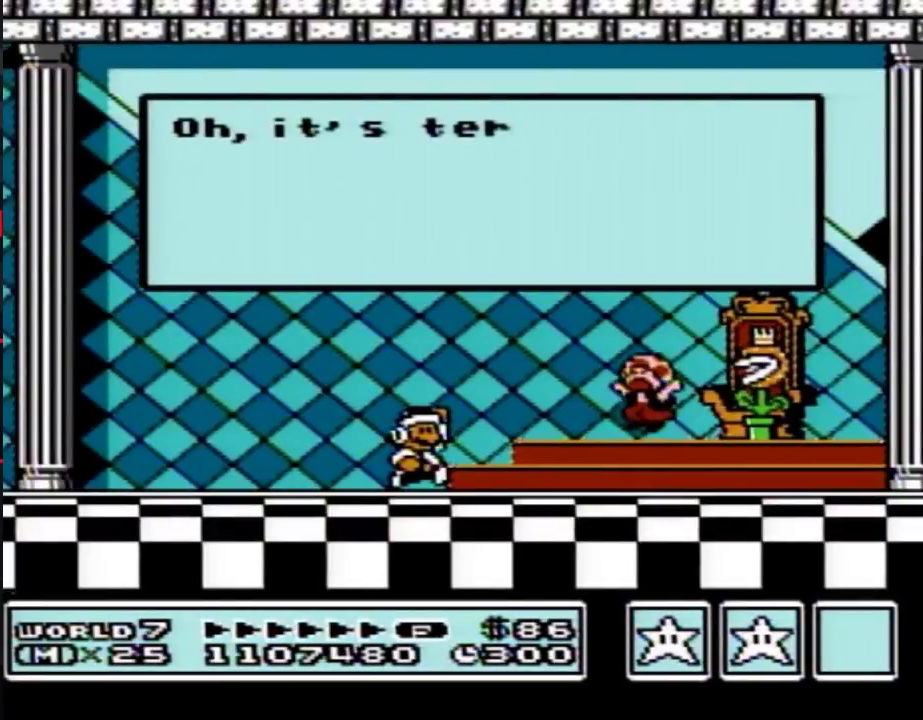
Gameplay with a controller (Nintendo layout); each line is a JSON object with the inputs held at the frame after it. "events" lists button and stick changes between this image and that frame as [ms after this image, input, new state], when the widget could be followed in between. Not read: L3 R3.
{"buttons": [], "events": [[33, "A", "up"], [100, "A", "down"], [200, "A", "up"], [250, "A", "down"], [317, "A", "up"], [383, "A", "down"], [467, "A", "up"]]}
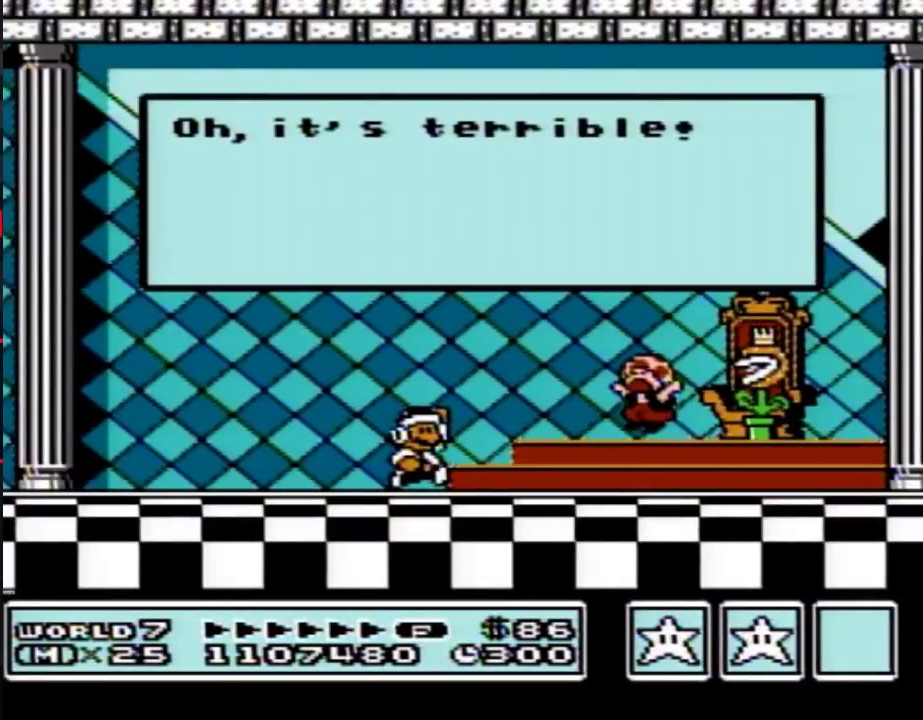
{"buttons": ["A"], "events": [[33, "A", "down"], [100, "A", "up"], [200, "A", "down"], [250, "A", "up"], [317, "A", "down"], [383, "A", "up"], [483, "A", "down"]]}
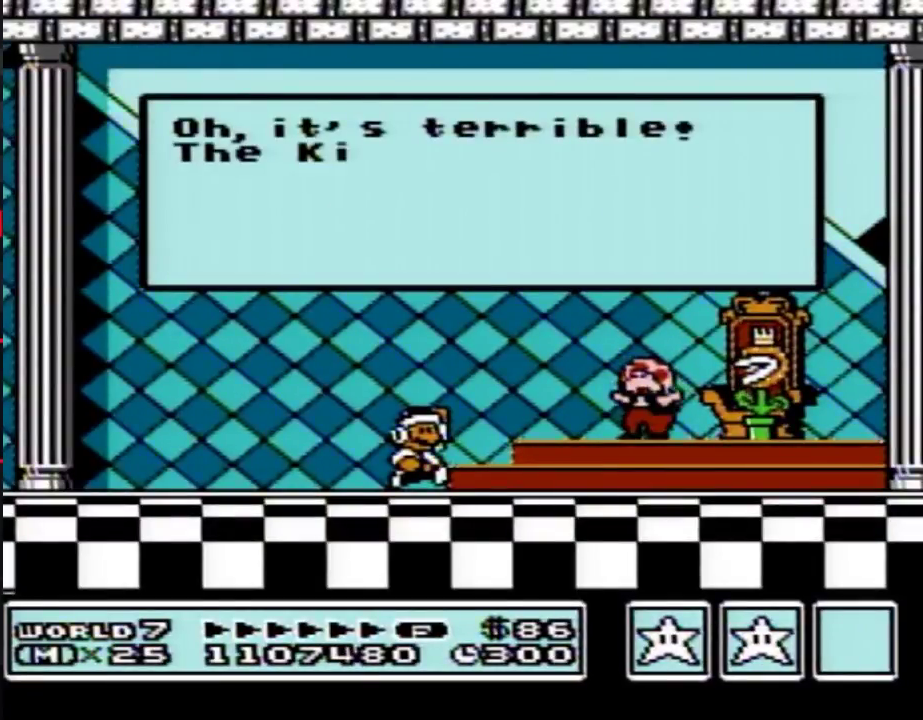
{"buttons": [], "events": [[33, "A", "up"], [100, "A", "down"], [200, "A", "up"], [217, "A", "down"], [317, "A", "up"], [383, "A", "down"], [450, "A", "up"]]}
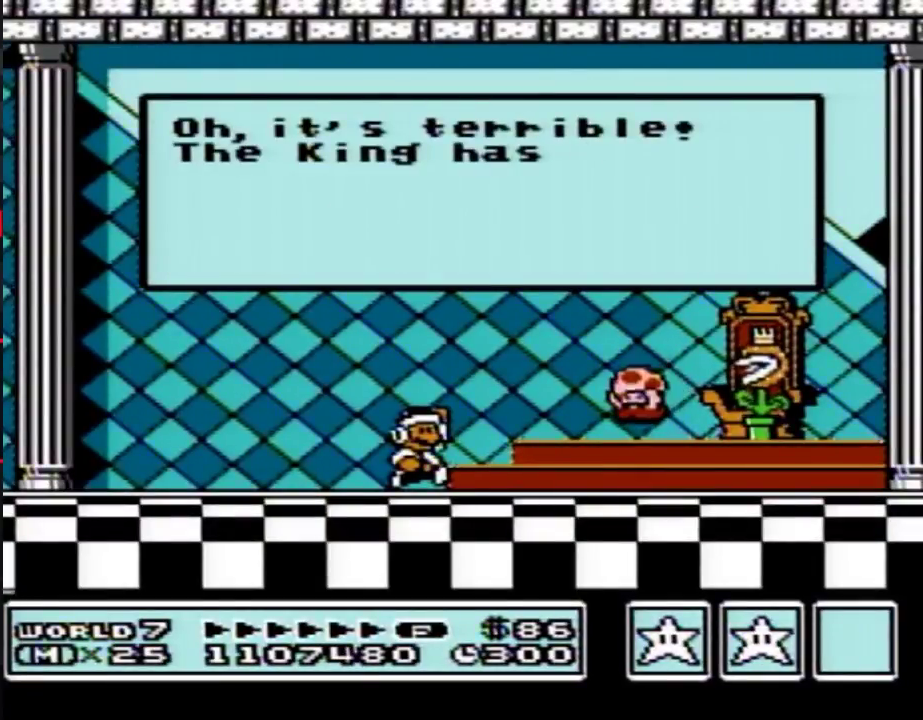
{"buttons": ["A"], "events": [[33, "A", "down"], [100, "A", "up"], [167, "A", "down"], [250, "A", "up"], [317, "A", "down"], [417, "A", "up"], [467, "A", "down"]]}
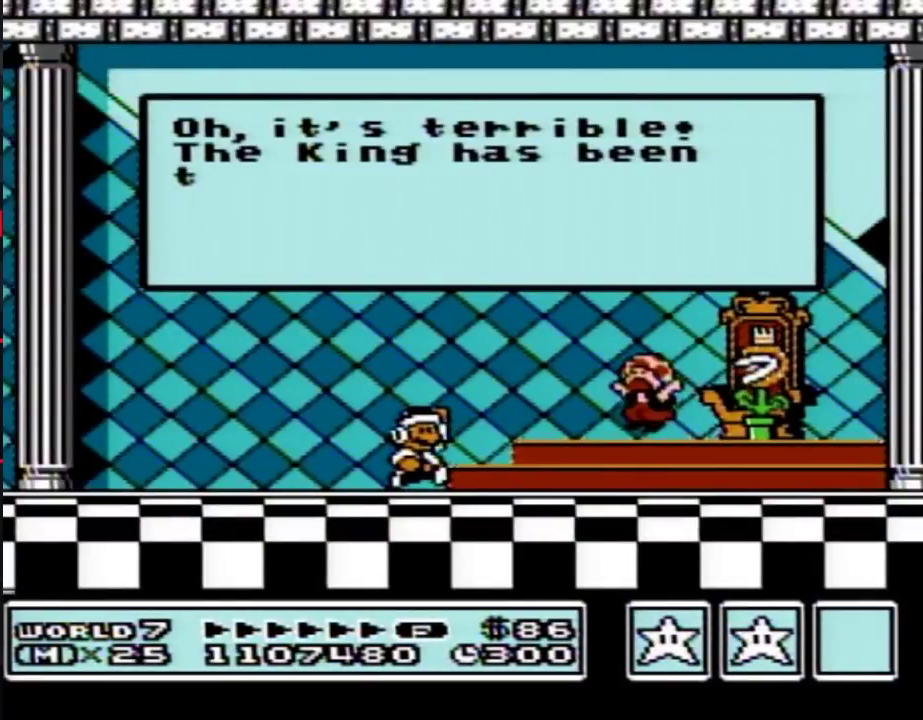
{"buttons": [], "events": [[67, "A", "up"], [133, "A", "down"], [200, "A", "up"], [250, "A", "down"], [350, "A", "up"], [417, "A", "down"], [483, "A", "up"]]}
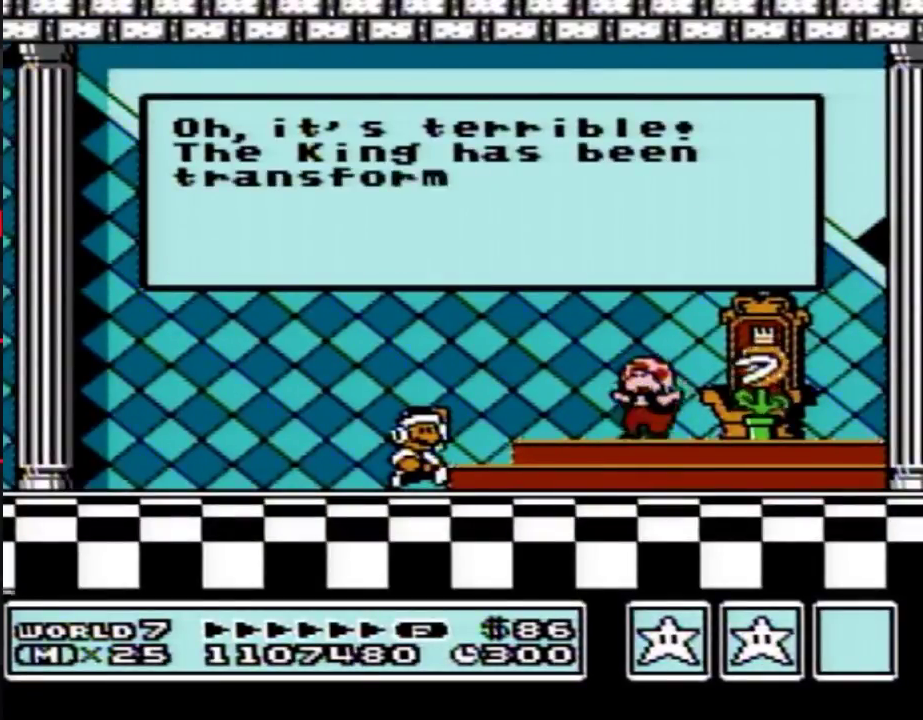
{"buttons": ["A"], "events": [[33, "A", "down"], [100, "A", "up"], [200, "A", "down"], [250, "A", "up"], [317, "A", "down"], [383, "A", "up"], [450, "A", "down"]]}
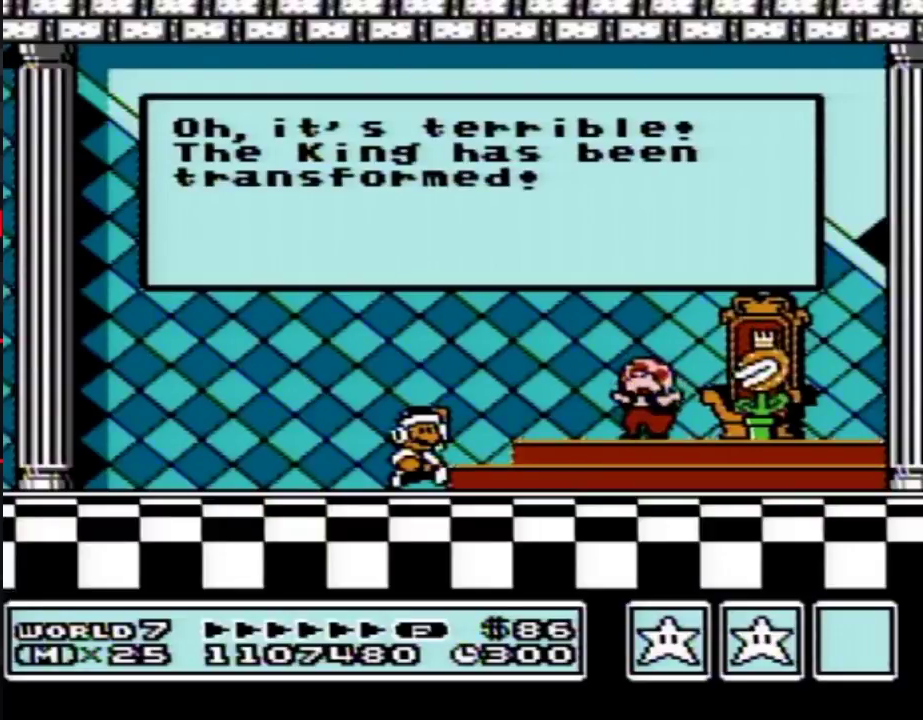
{"buttons": ["A"], "events": [[33, "A", "up"], [67, "A", "down"], [133, "A", "up"], [217, "A", "down"], [283, "A", "up"], [350, "A", "down"], [417, "A", "up"], [483, "A", "down"]]}
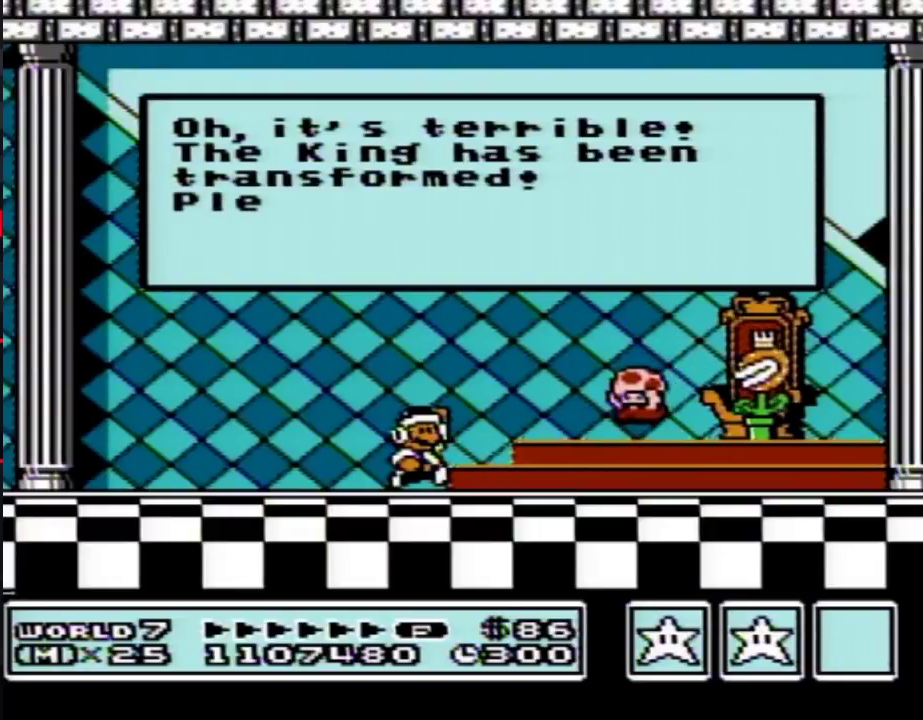
{"buttons": [], "events": [[67, "A", "up"], [133, "A", "down"], [200, "A", "up"], [283, "A", "down"], [350, "A", "up"]]}
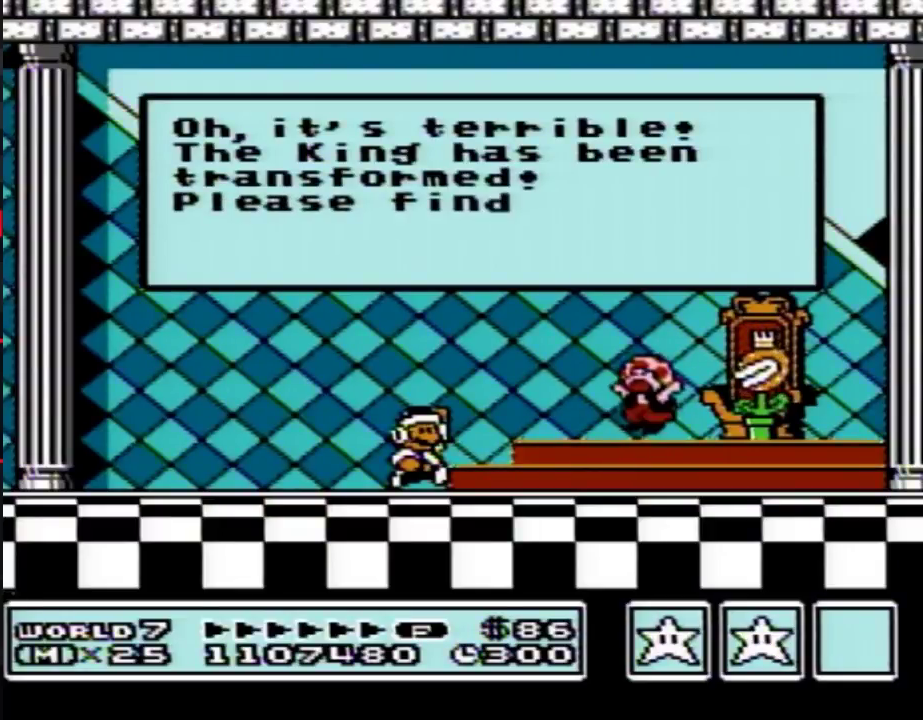
{"buttons": [], "events": [[217, "A", "down"], [250, "A", "up"], [283, "A", "down"], [317, "A", "up"], [350, "A", "down"], [383, "A", "up"], [417, "A", "down"], [483, "A", "up"]]}
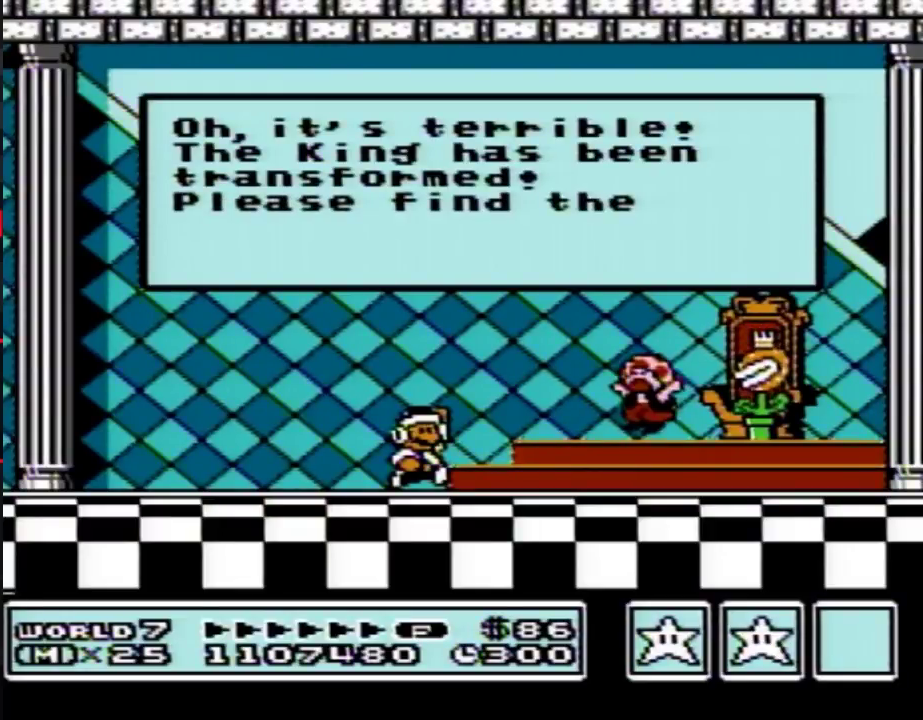
{"buttons": [], "events": [[33, "A", "down"], [67, "A", "up"], [100, "A", "down"], [133, "A", "up"], [167, "A", "down"], [200, "A", "up"], [217, "A", "down"], [250, "A", "up"], [283, "A", "down"], [317, "A", "up"], [350, "A", "down"], [383, "A", "up"], [417, "A", "down"], [450, "A", "up"], [467, "A", "down"], [500, "A", "up"]]}
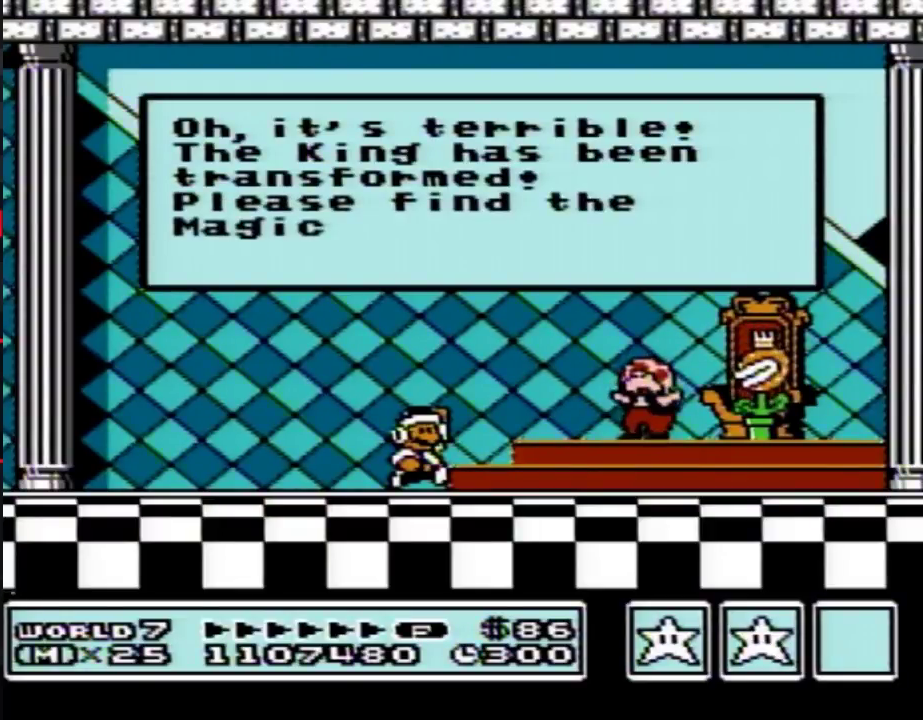
{"buttons": ["A"], "events": [[33, "A", "down"], [67, "A", "up"], [100, "A", "down"], [133, "A", "up"], [167, "A", "down"], [200, "A", "up"], [217, "A", "down"], [250, "A", "up"], [283, "A", "down"], [317, "A", "up"], [350, "A", "down"], [383, "A", "up"], [417, "A", "down"], [450, "A", "up"], [467, "A", "down"]]}
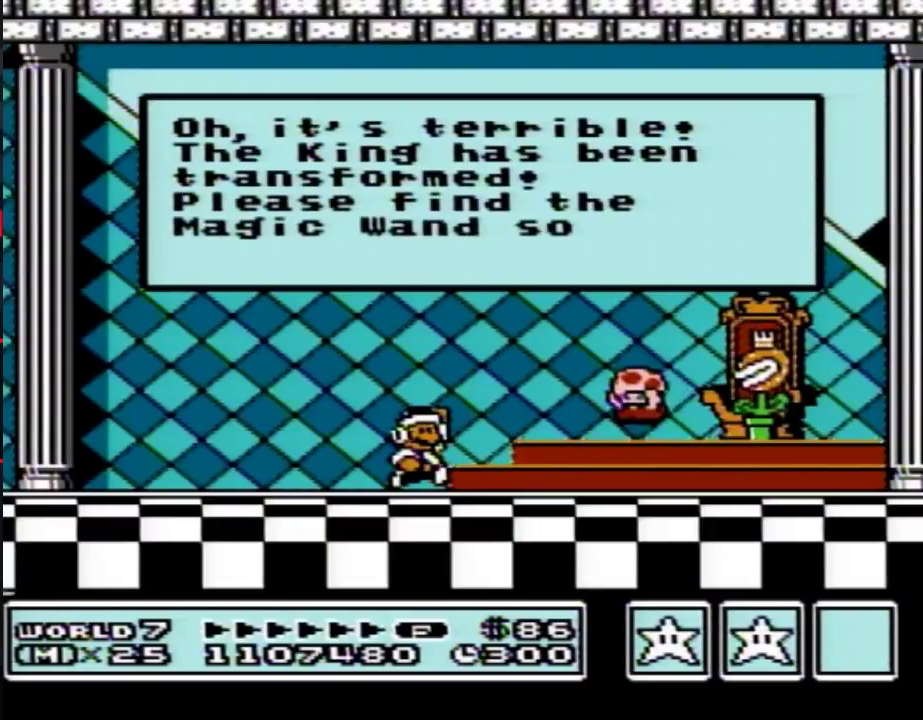
{"buttons": ["A"], "events": [[67, "A", "up"], [100, "A", "down"], [133, "A", "up"], [167, "A", "down"], [200, "A", "up"], [217, "A", "down"], [317, "A", "up"], [350, "A", "down"], [383, "A", "up"], [417, "A", "down"], [450, "A", "up"], [483, "A", "down"]]}
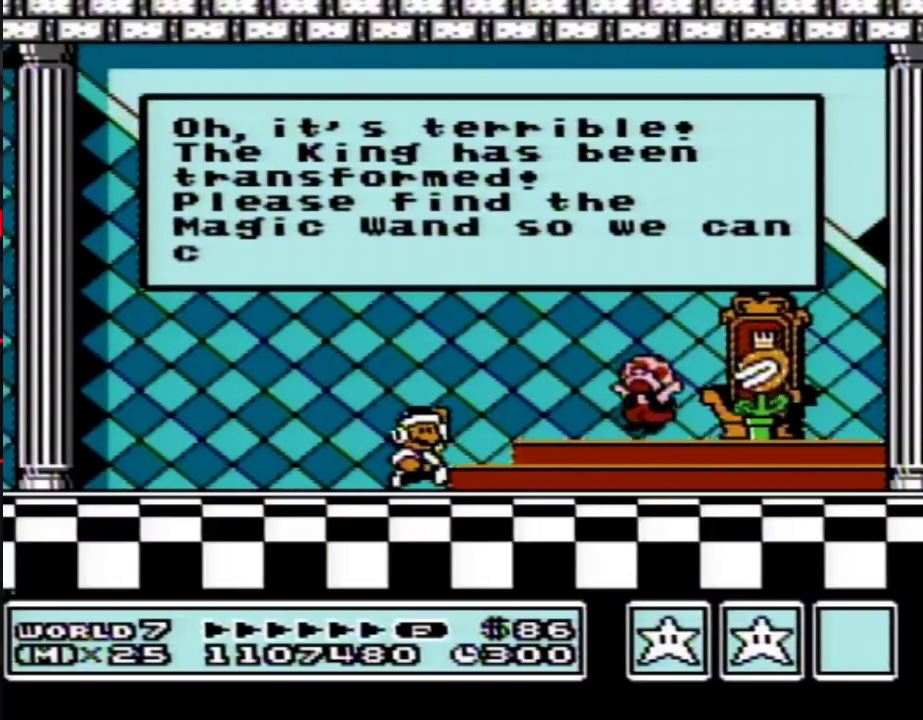
{"buttons": ["A"], "events": [[67, "A", "up"], [100, "A", "down"], [133, "A", "up"], [167, "A", "down"], [200, "A", "up"], [217, "A", "down"], [317, "A", "up"], [350, "A", "down"], [467, "A", "up"], [500, "A", "down"]]}
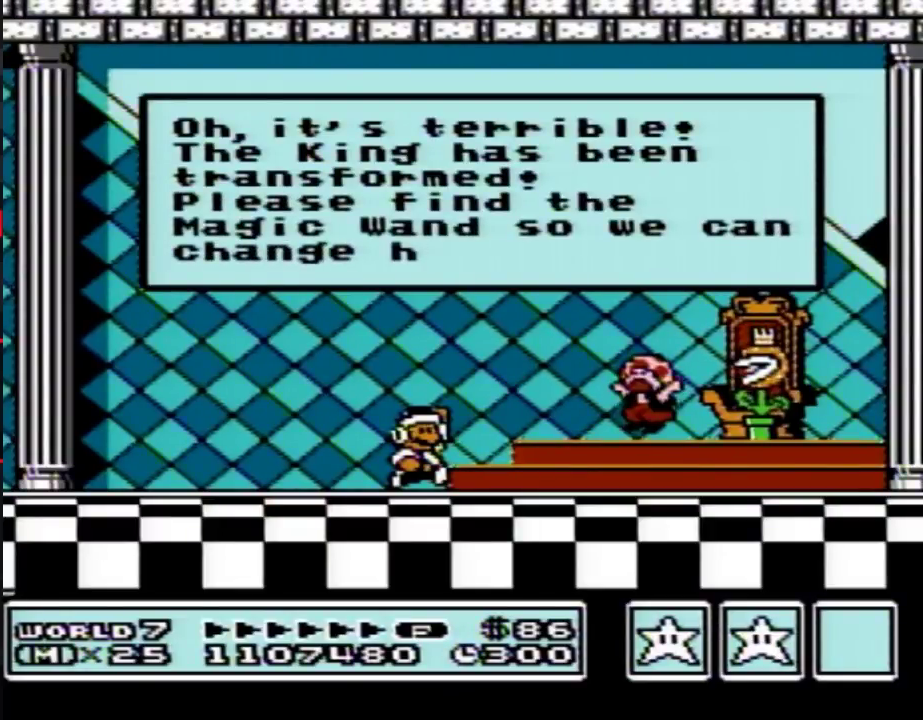
{"buttons": ["A"], "events": [[67, "A", "up"], [100, "A", "down"], [133, "A", "up"], [167, "A", "down"], [217, "A", "up"], [250, "A", "down"], [317, "A", "up"], [350, "A", "down"], [383, "A", "up"], [417, "A", "down"], [450, "A", "up"], [500, "A", "down"]]}
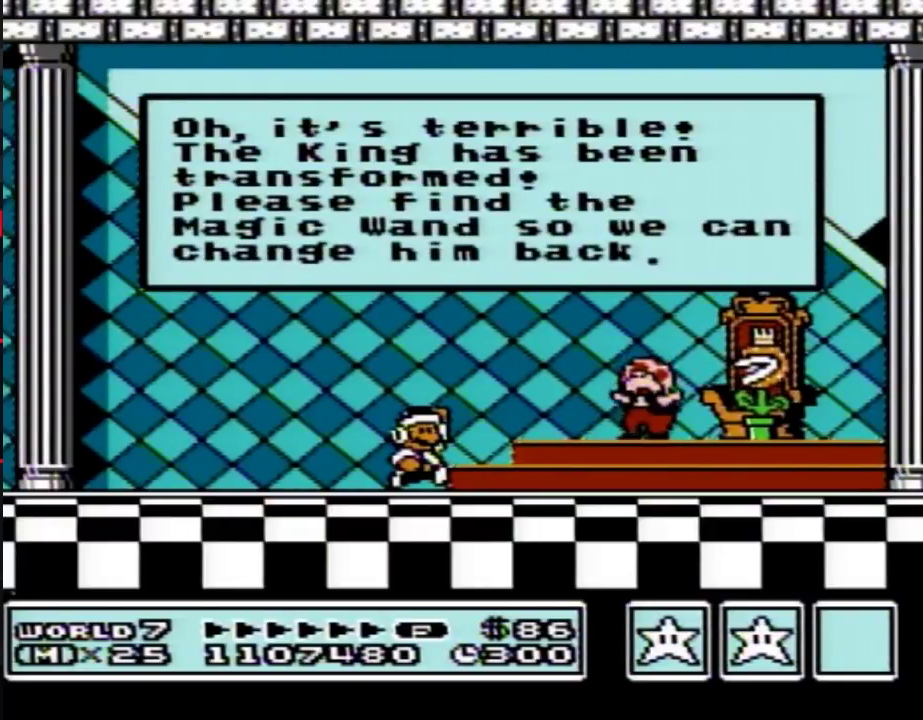
{"buttons": [], "events": [[67, "A", "up"], [100, "A", "down"], [133, "A", "up"], [167, "A", "down"], [317, "A", "up"], [417, "A", "down"], [450, "A", "up"], [483, "A", "down"], [500, "A", "up"]]}
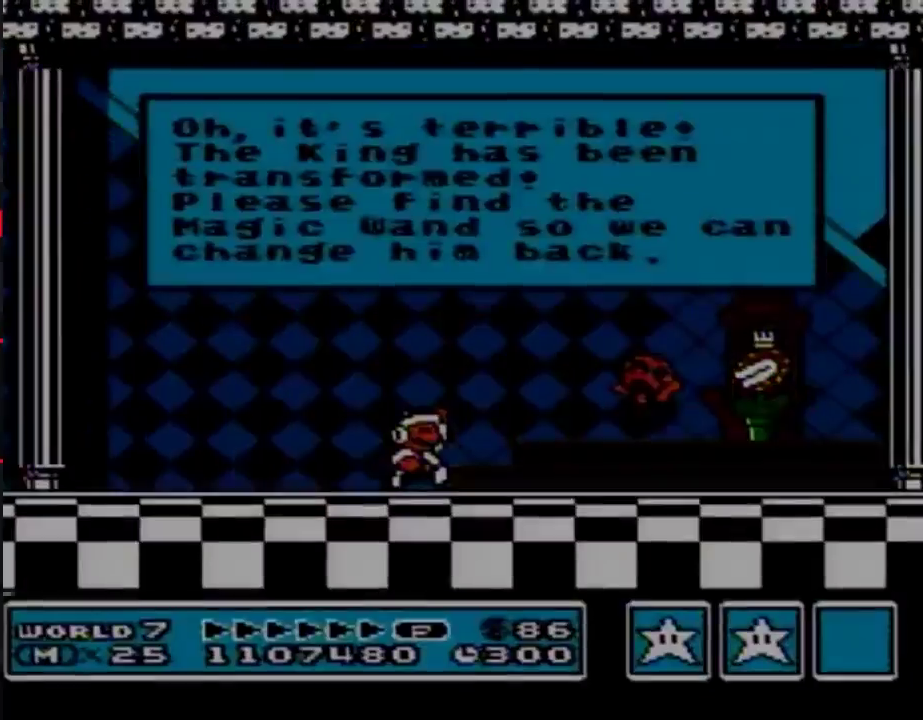
{"buttons": [], "events": [[200, "A", "down"], [250, "A", "up"], [283, "A", "down"], [317, "A", "up"], [350, "A", "down"], [383, "A", "up"], [417, "A", "down"], [450, "A", "up"], [467, "A", "down"], [500, "A", "up"]]}
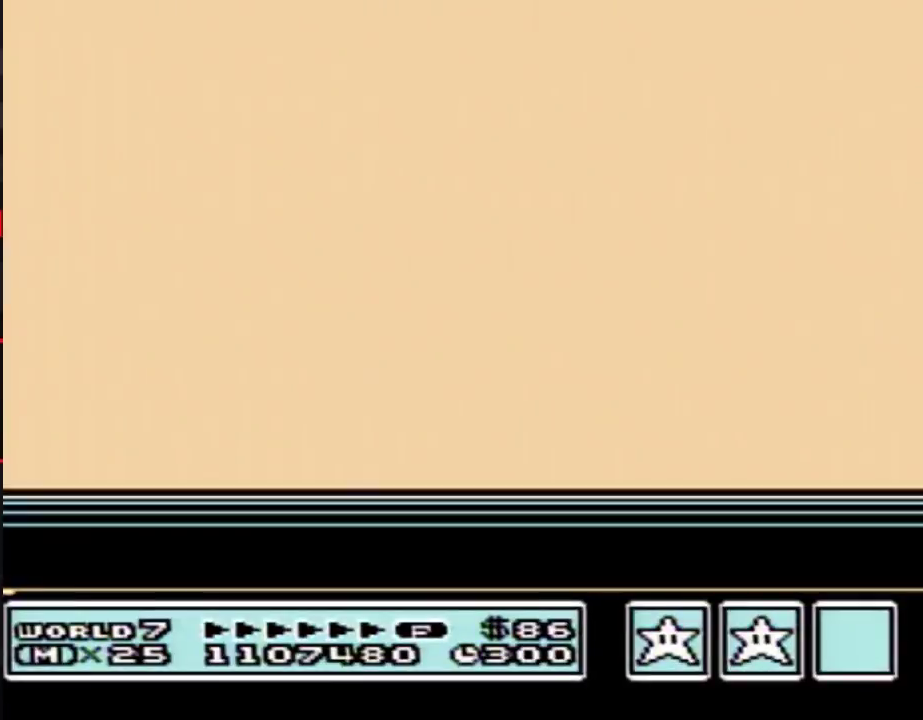
{"buttons": [], "events": [[33, "A", "down"], [67, "A", "up"], [100, "A", "down"], [133, "A", "up"], [167, "A", "down"], [200, "A", "up"], [217, "A", "down"], [250, "A", "up"], [283, "A", "down"], [317, "A", "up"], [350, "A", "down"], [383, "A", "up"], [417, "A", "down"], [500, "A", "up"]]}
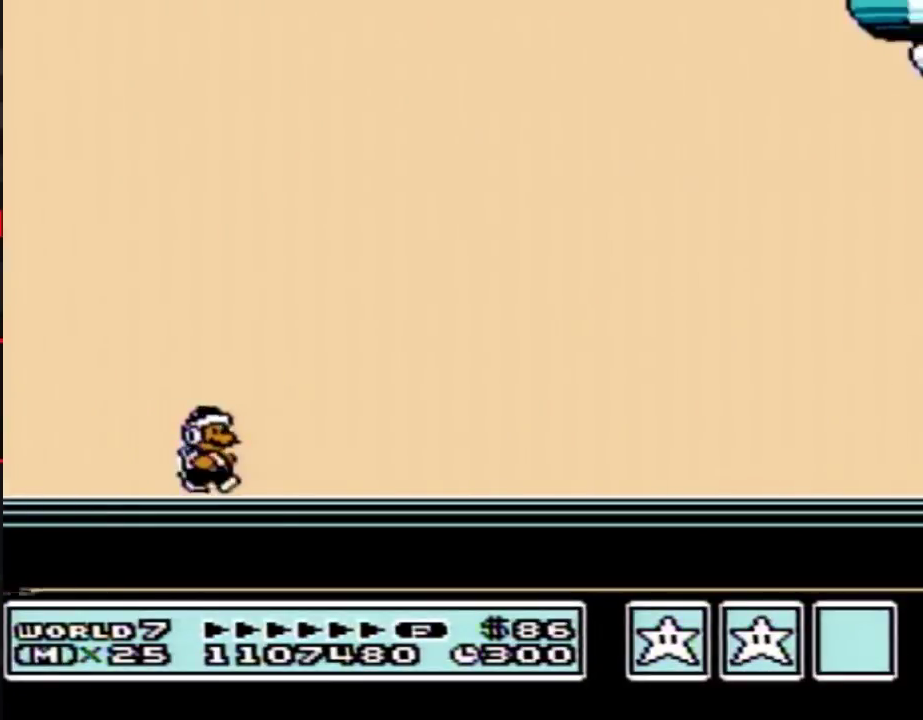
{"buttons": [], "events": [[33, "A", "down"], [67, "A", "up"], [100, "A", "down"], [133, "A", "up"], [167, "A", "down"], [250, "A", "up"], [283, "A", "down"], [317, "A", "up"], [350, "A", "down"], [383, "A", "up"], [417, "A", "down"], [500, "A", "up"]]}
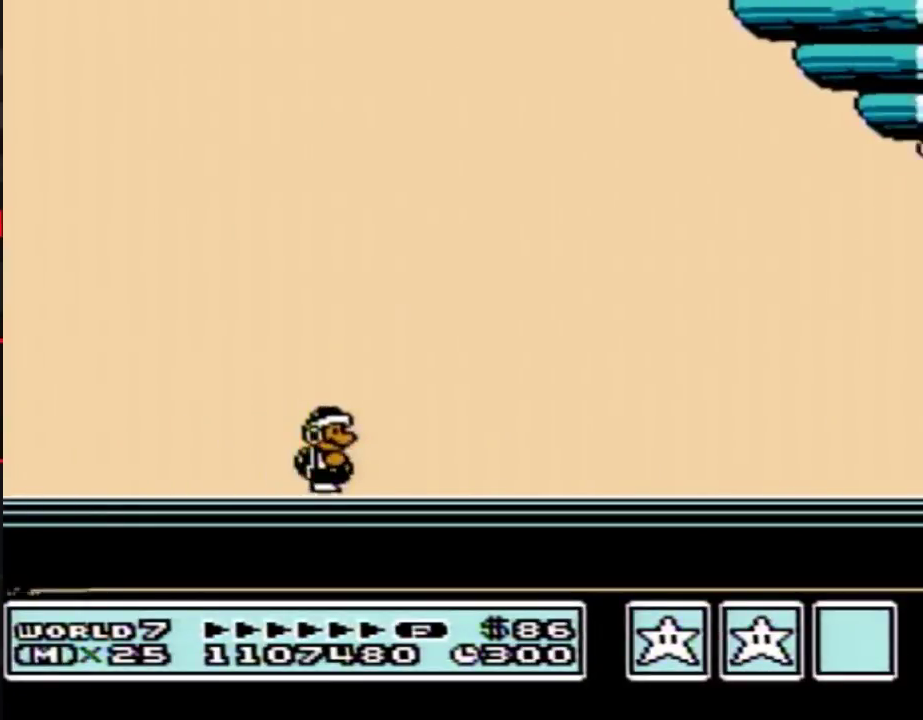
{"buttons": [], "events": [[67, "A", "down"], [133, "A", "up"]]}
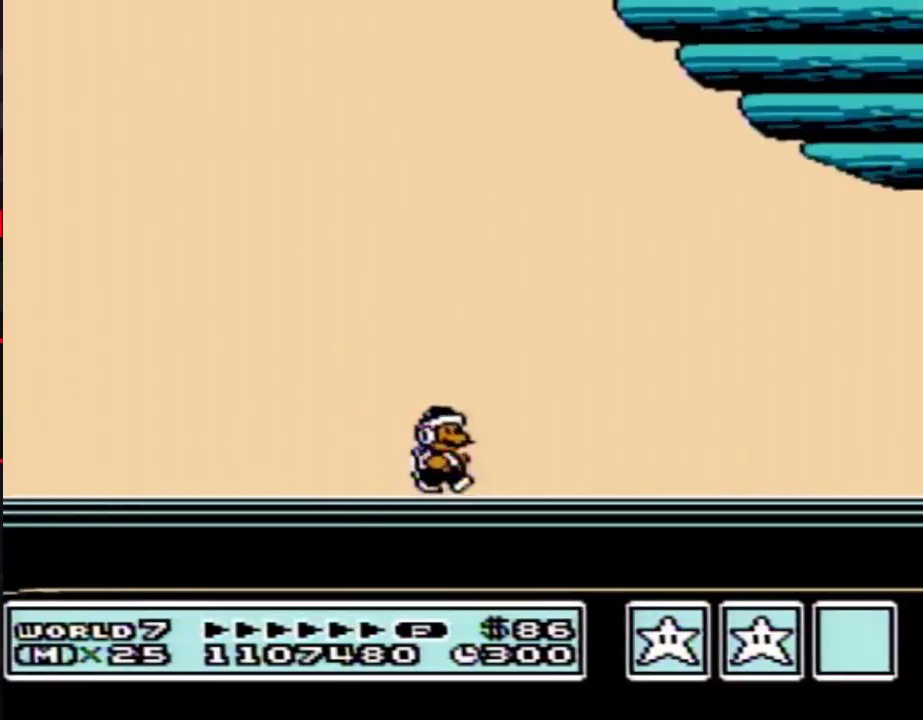
{"buttons": []}
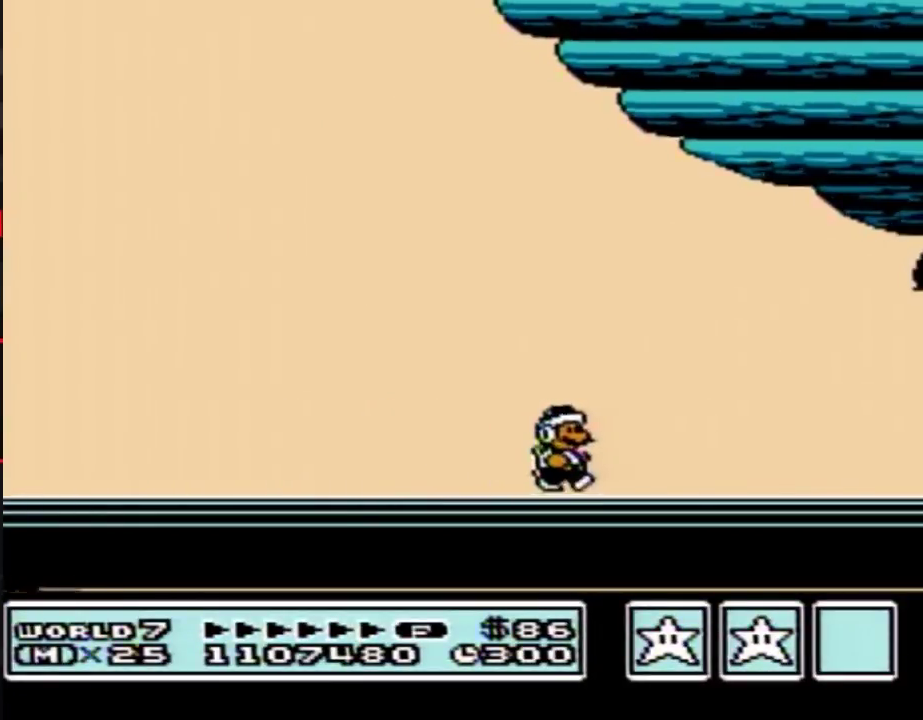
{"buttons": []}
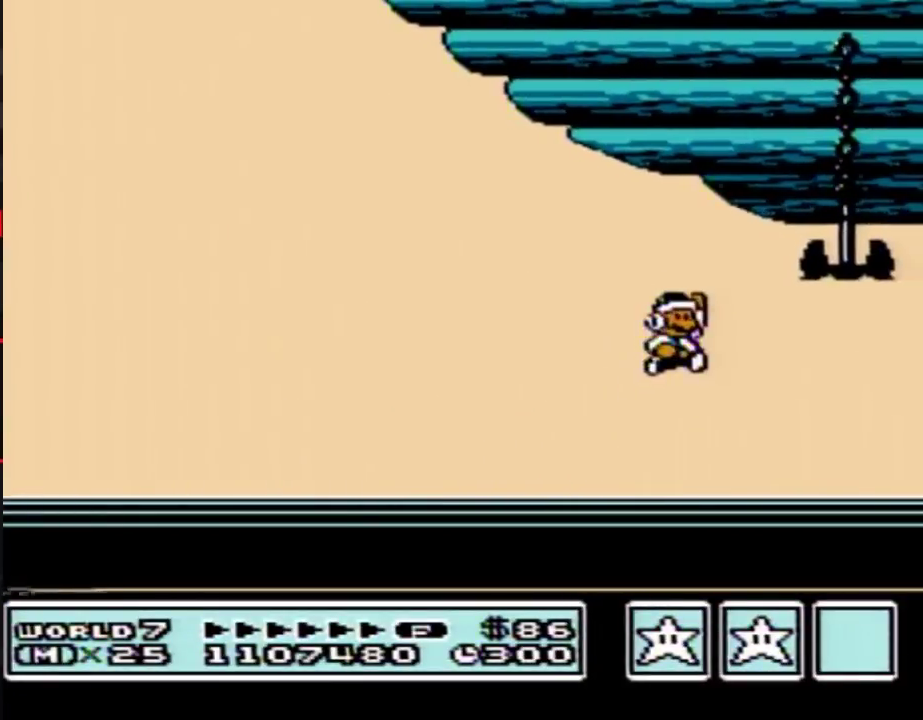
{"buttons": [], "events": [[67, "B", "down"], [100, "A", "down"], [100, "B", "up"], [200, "A", "up"], [200, "B", "down"], [250, "B", "up"], [283, "A", "down"], [317, "A", "up"], [383, "B", "down"], [450, "A", "down"], [450, "B", "up"], [500, "A", "up"]]}
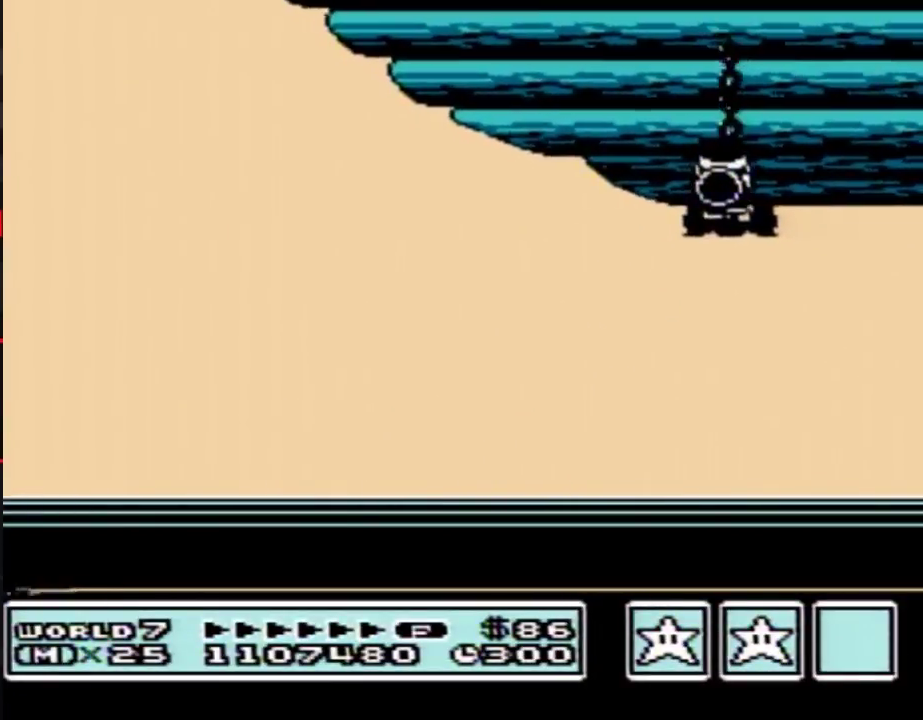
{"buttons": [], "events": [[100, "A", "down"], [200, "A", "up"], [200, "B", "down"], [250, "B", "up"], [383, "B", "down"], [417, "B", "up"], [483, "A", "down"], [500, "A", "up"]]}
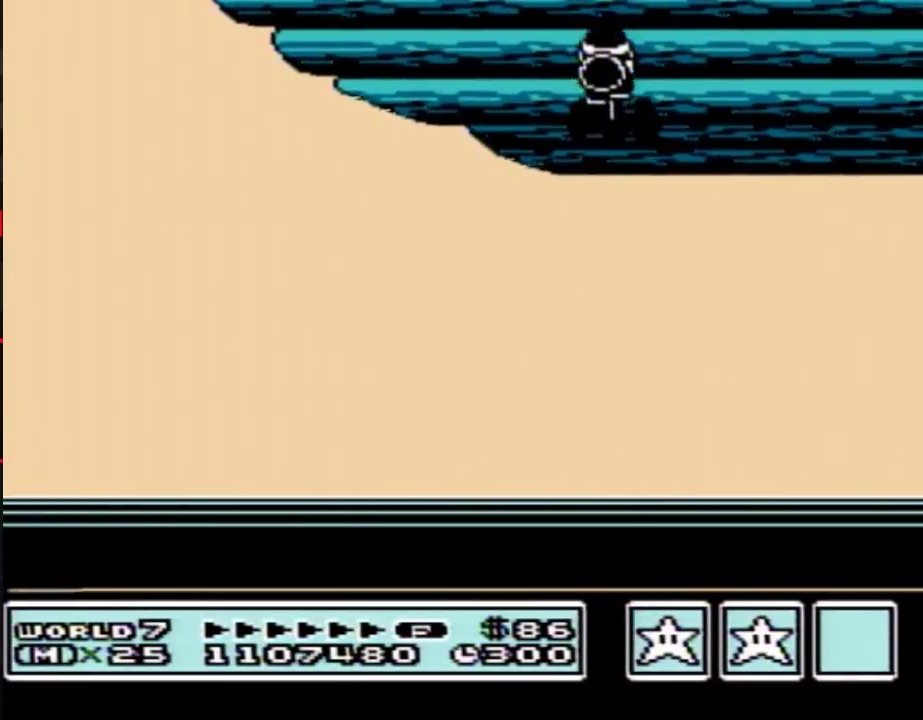
{"buttons": ["A"], "events": [[133, "A", "down"], [200, "A", "up"], [200, "B", "down"], [283, "B", "up"], [317, "A", "down"], [350, "A", "up"], [383, "B", "down"], [467, "A", "down"], [467, "B", "up"]]}
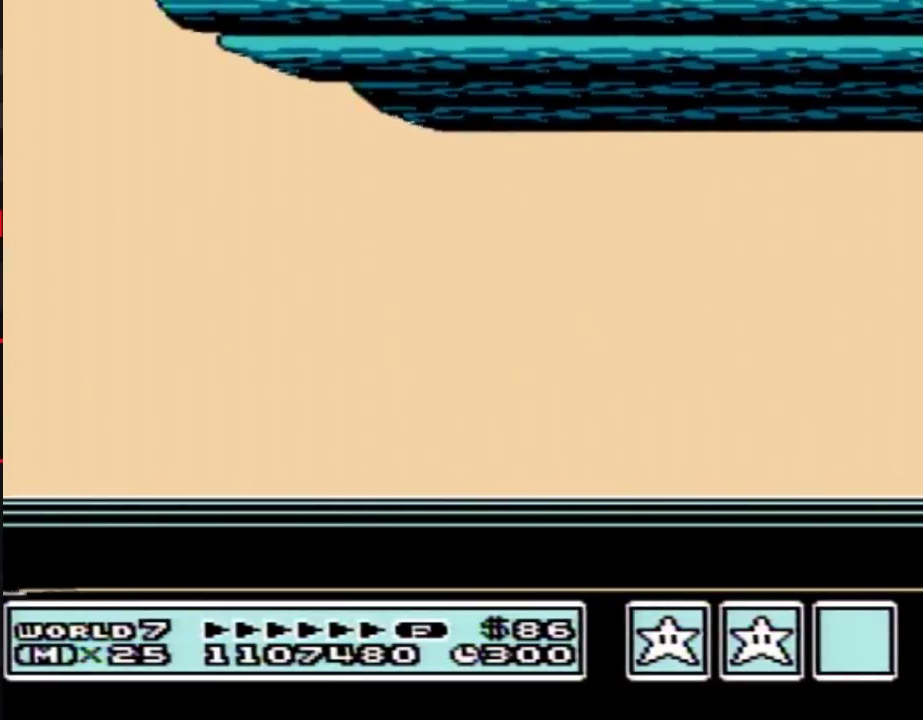
{"buttons": ["A"], "events": [[33, "A", "up"], [67, "B", "down"], [133, "B", "up"], [167, "A", "down"], [217, "A", "up"], [250, "B", "down"], [317, "B", "up"], [350, "A", "down"], [417, "A", "up"], [417, "B", "down"], [500, "A", "down"], [500, "B", "up"]]}